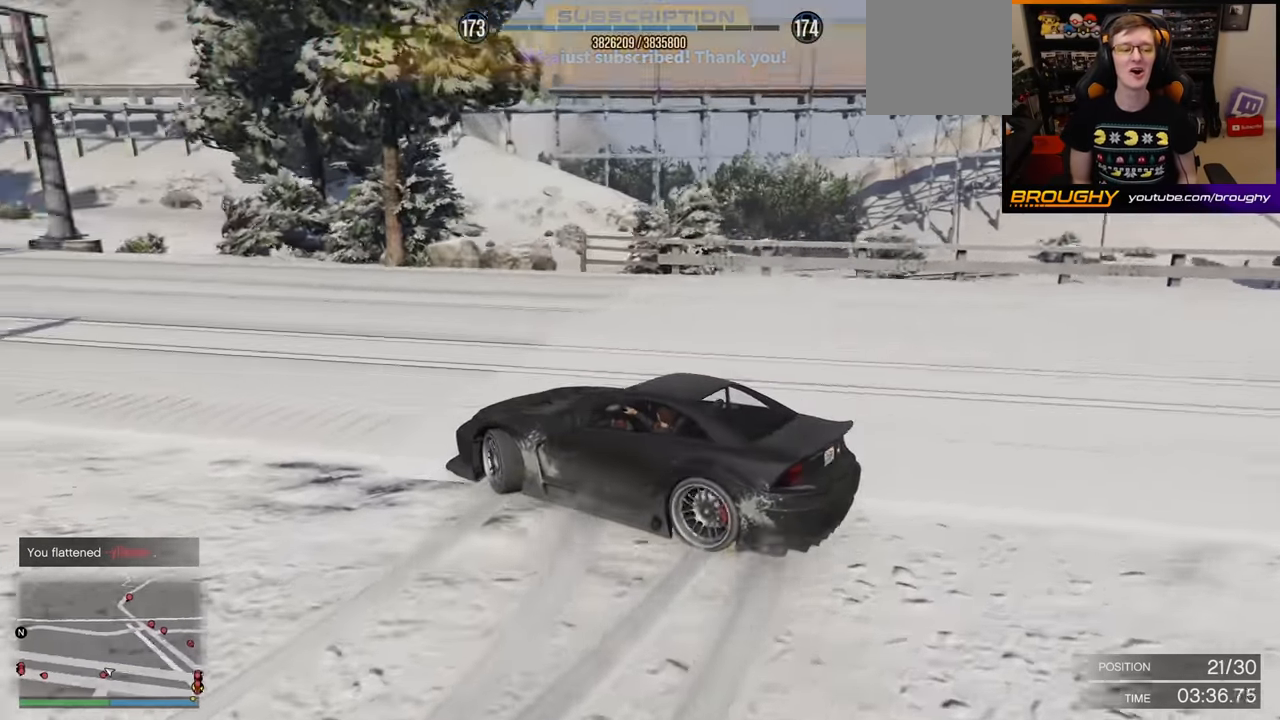
Gameplay with a controller (Xbox layout); each line is a JSON object with the inputs held at the frame after it. "events" lists button and stick changes between this image and that frame as [ms after this image, input, new state], when the widget could be followed in between.
{"buttons": ["R2"], "left_stick": "right", "right_stick": "down-left", "events": [[150, "R2", "down"]]}
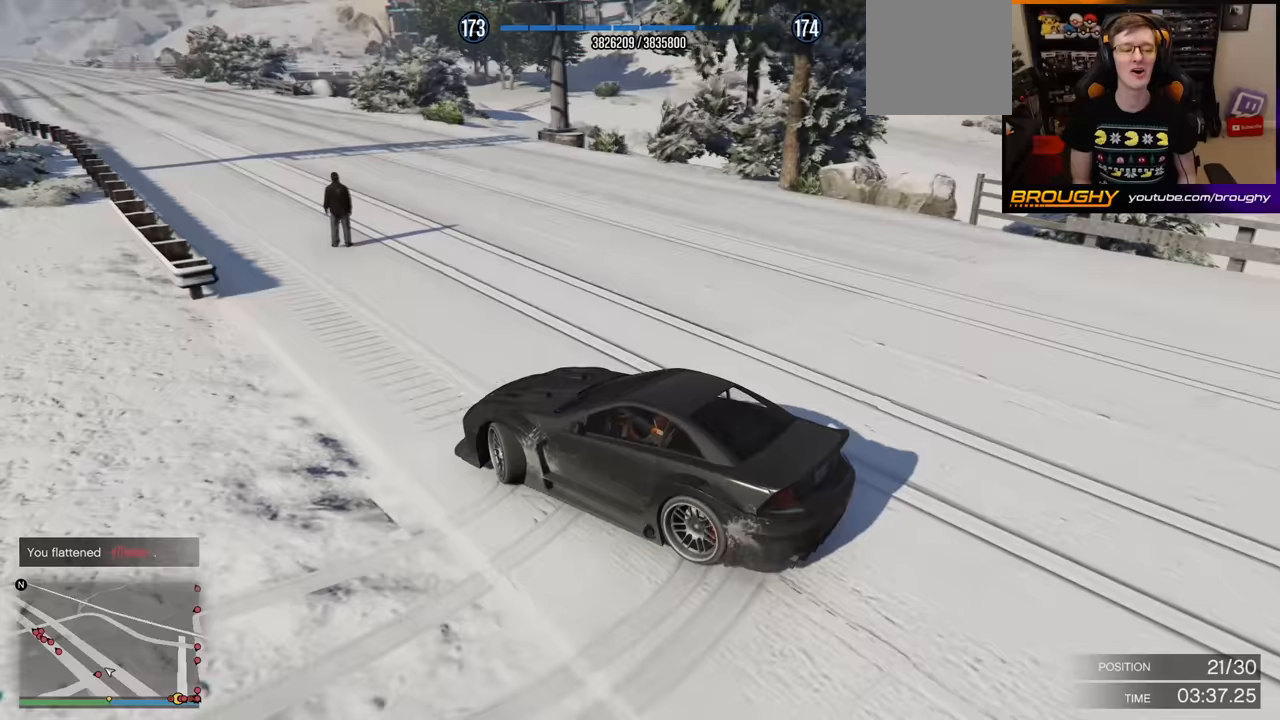
{"buttons": ["R2"], "left_stick": "right", "right_stick": "down-left", "events": []}
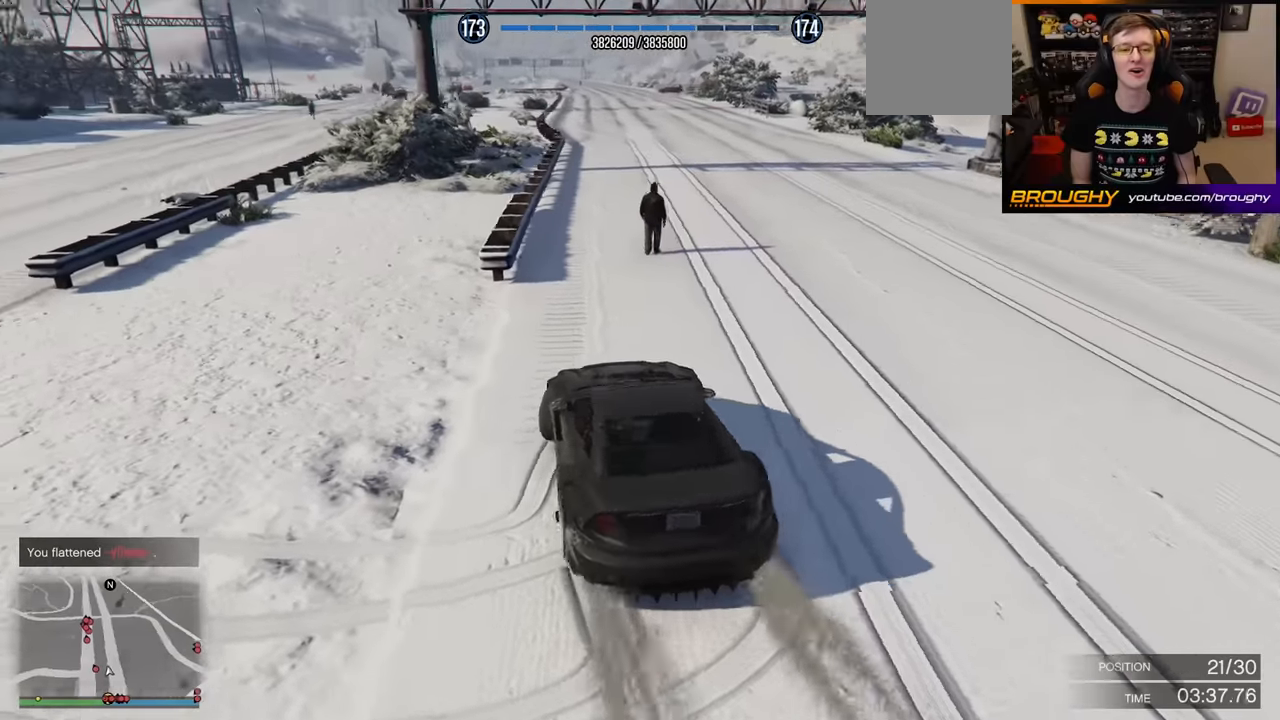
{"buttons": ["R2"], "left_stick": "center", "right_stick": "down-left", "events": [[433, "left_stick", "center"]]}
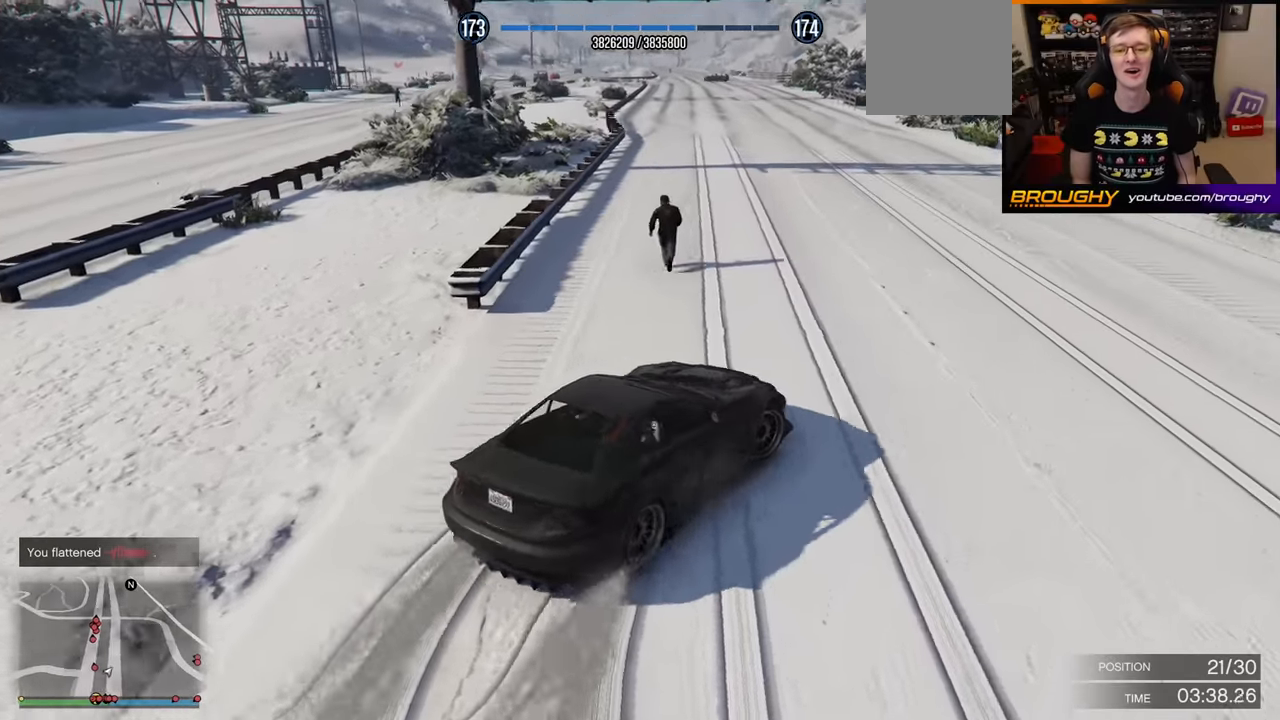
{"buttons": ["R2"], "left_stick": "up-left", "right_stick": "down-left", "events": [[267, "left_stick", "up-left"]]}
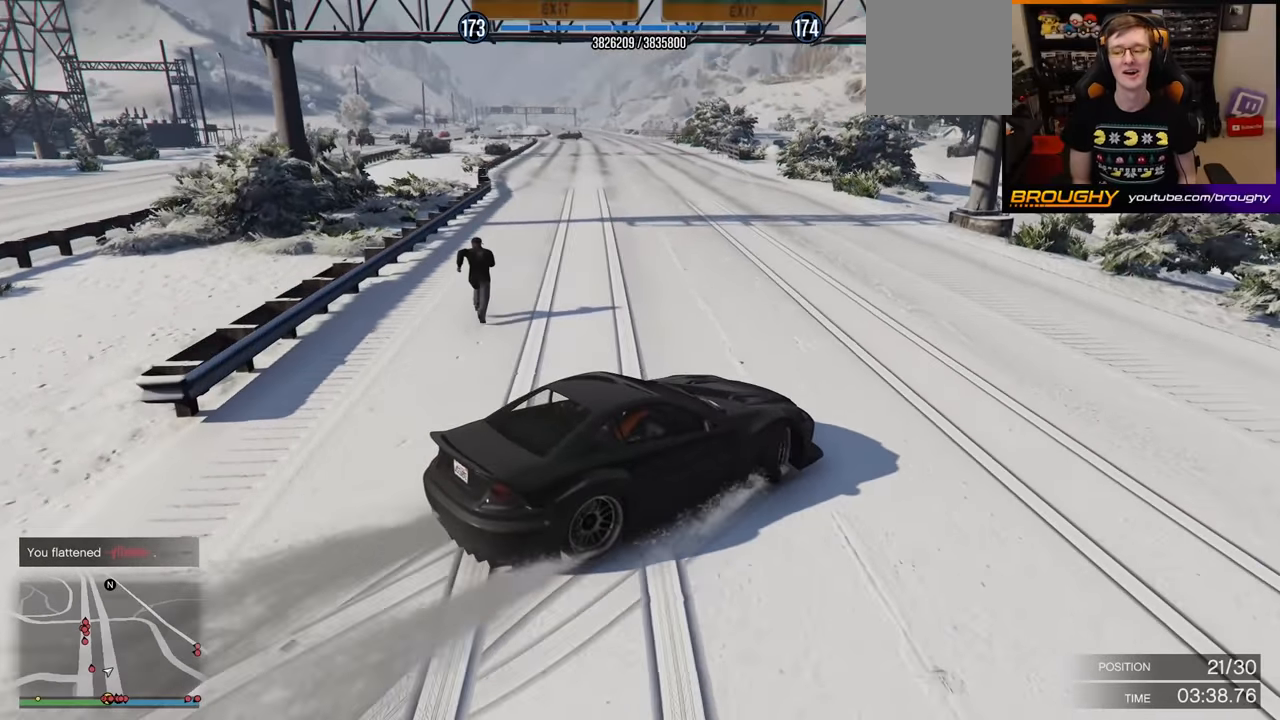
{"buttons": ["R2"], "left_stick": "center", "right_stick": "down-left", "events": [[267, "left_stick", "center"]]}
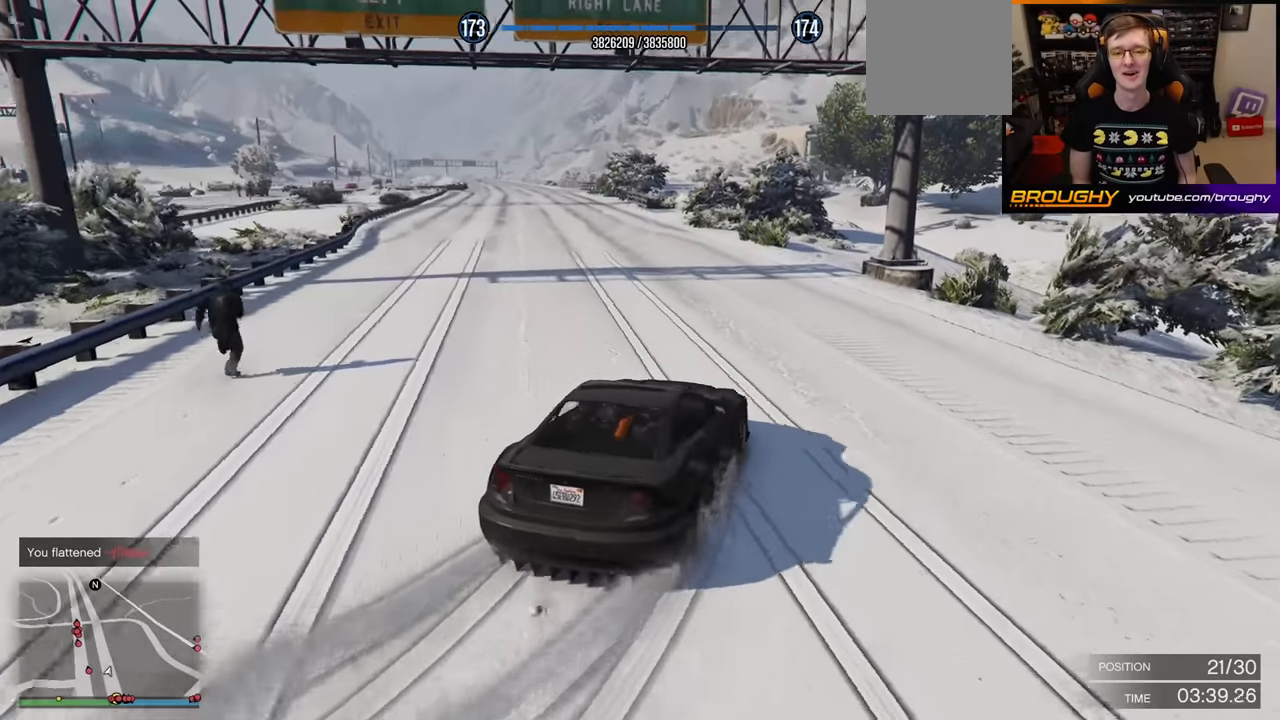
{"buttons": ["R2"], "left_stick": "up-left", "right_stick": "down-left", "events": [[367, "left_stick", "up-left"]]}
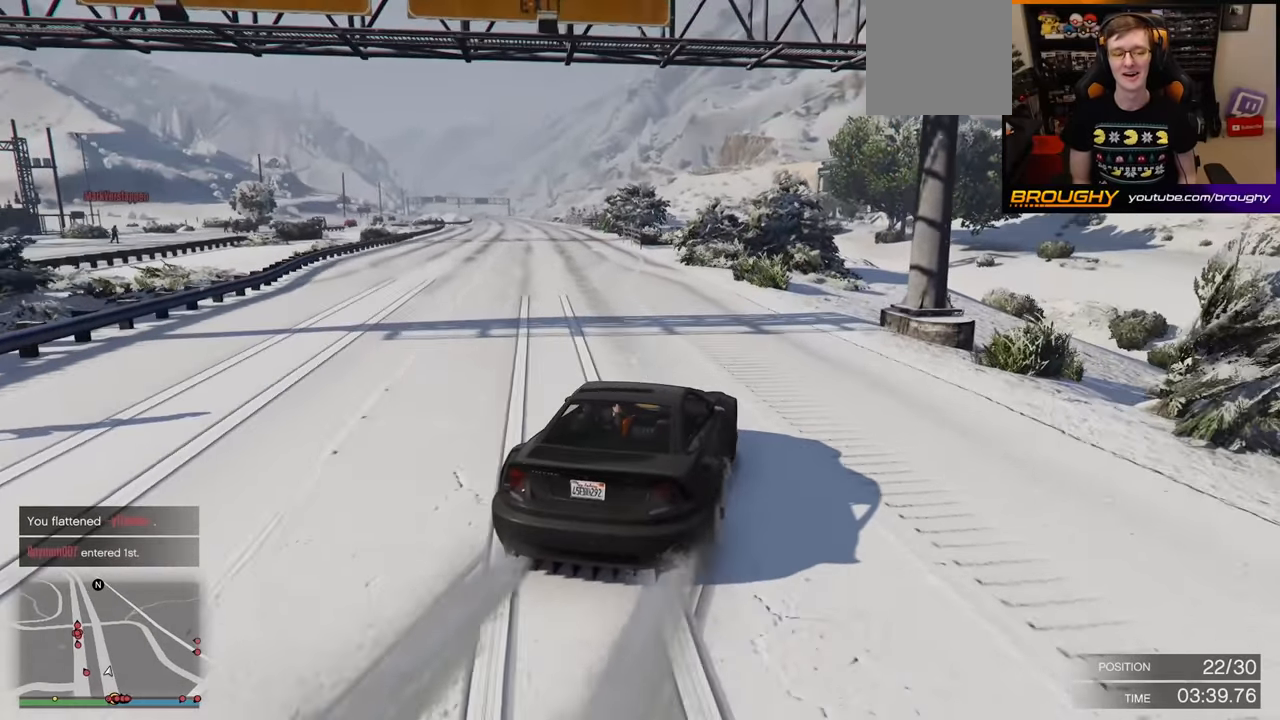
{"buttons": ["R2"], "left_stick": "center", "right_stick": "center", "events": [[200, "left_stick", "center"], [467, "right_stick", "center"]]}
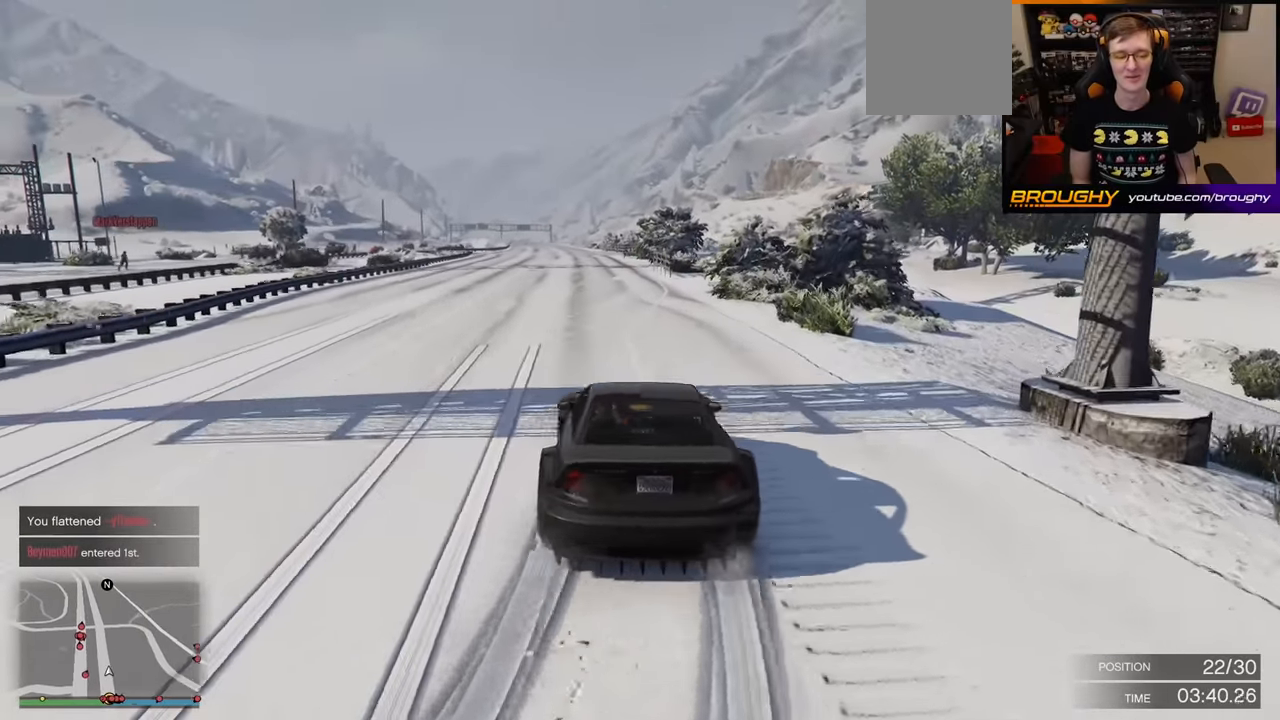
{"buttons": ["R2"], "left_stick": "center", "right_stick": "center", "events": []}
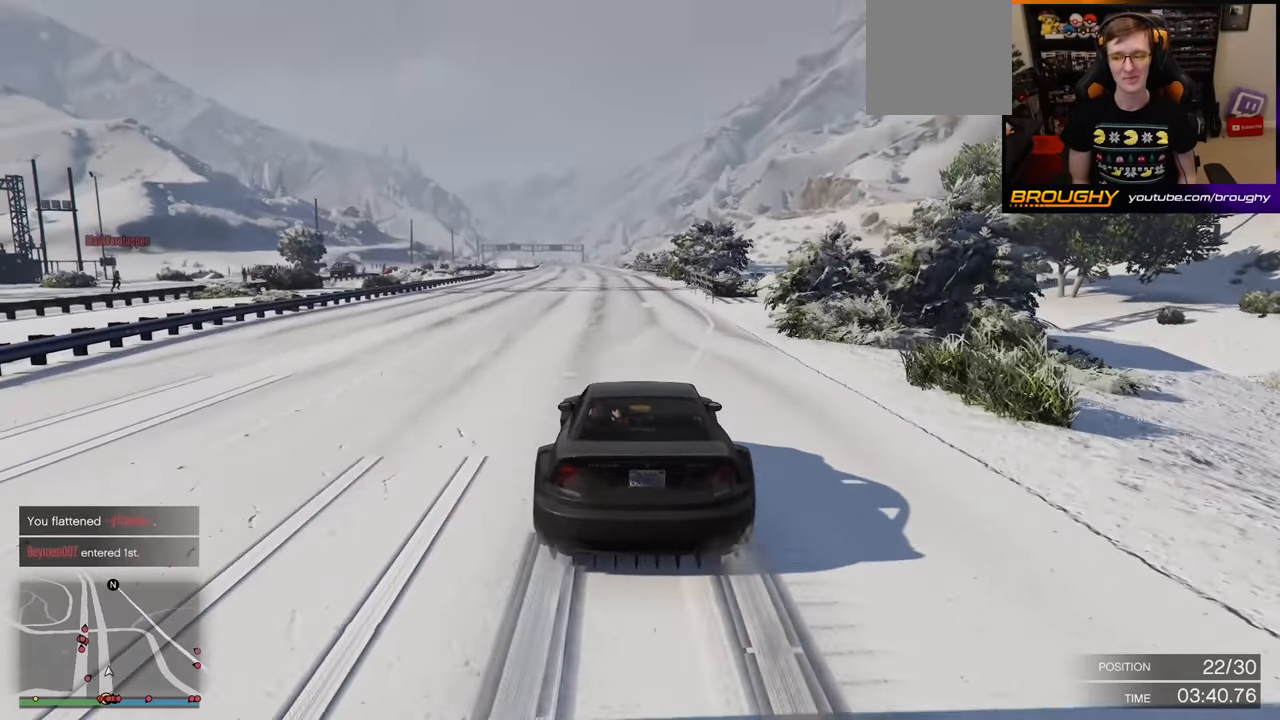
{"buttons": ["R2"], "left_stick": "center", "right_stick": "center", "events": []}
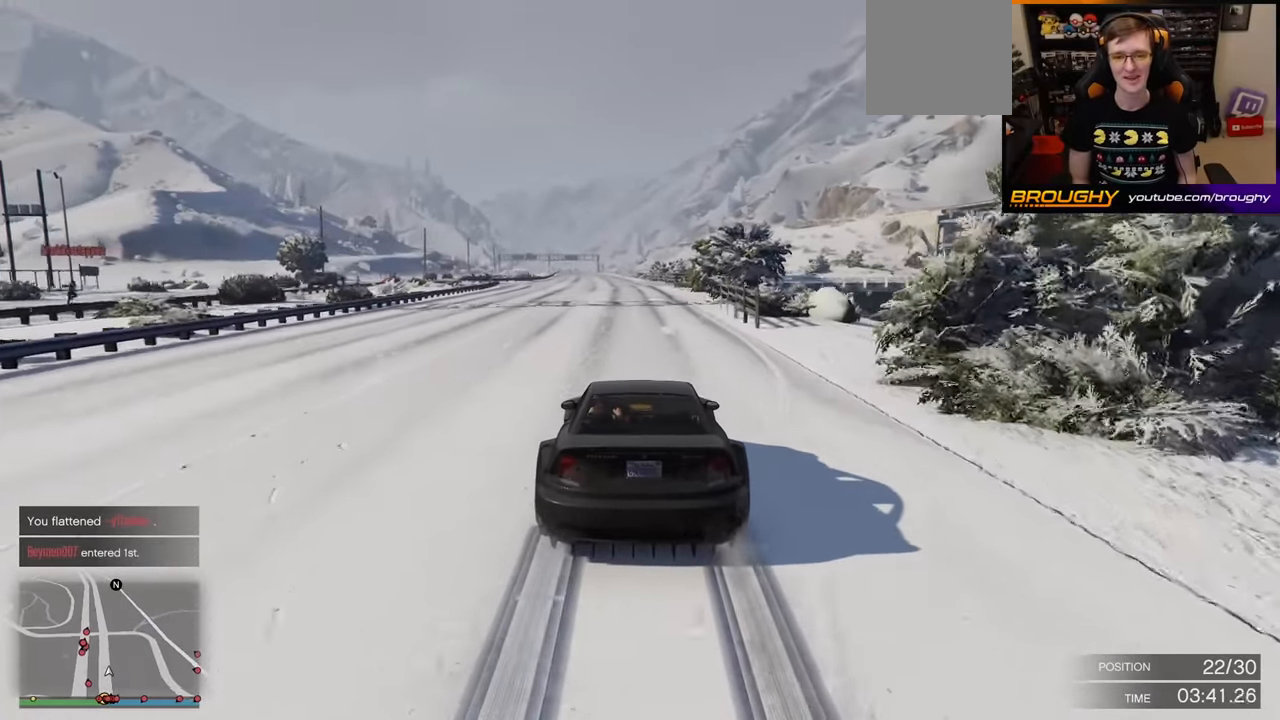
{"buttons": ["R2"], "left_stick": "center", "right_stick": "center", "events": []}
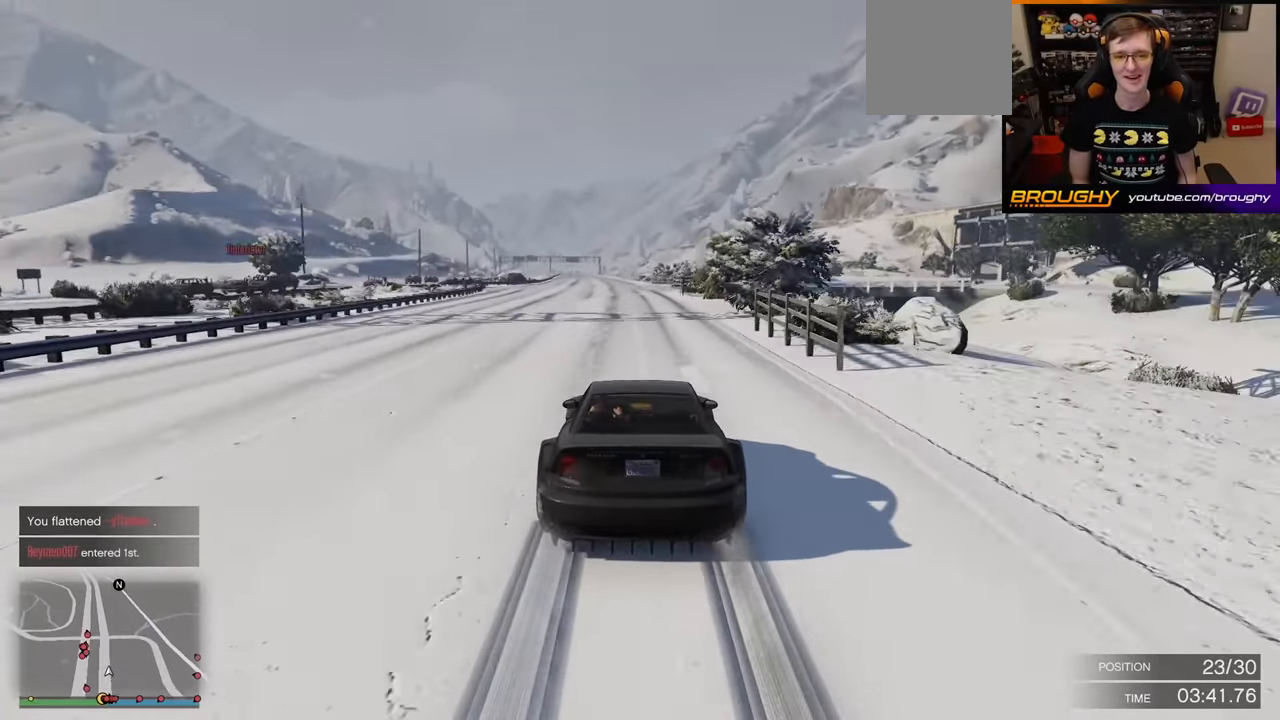
{"buttons": ["R2"], "left_stick": "center", "right_stick": "center", "events": []}
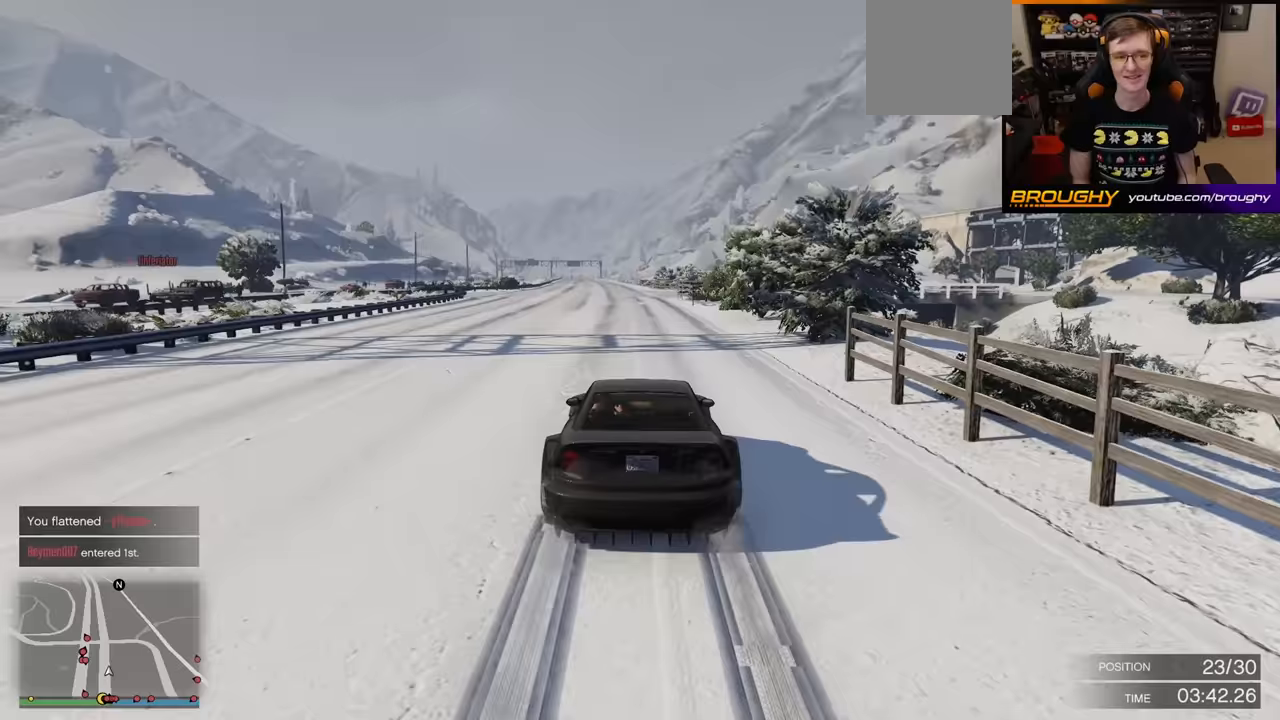
{"buttons": ["R2"], "left_stick": "center", "right_stick": "center", "events": []}
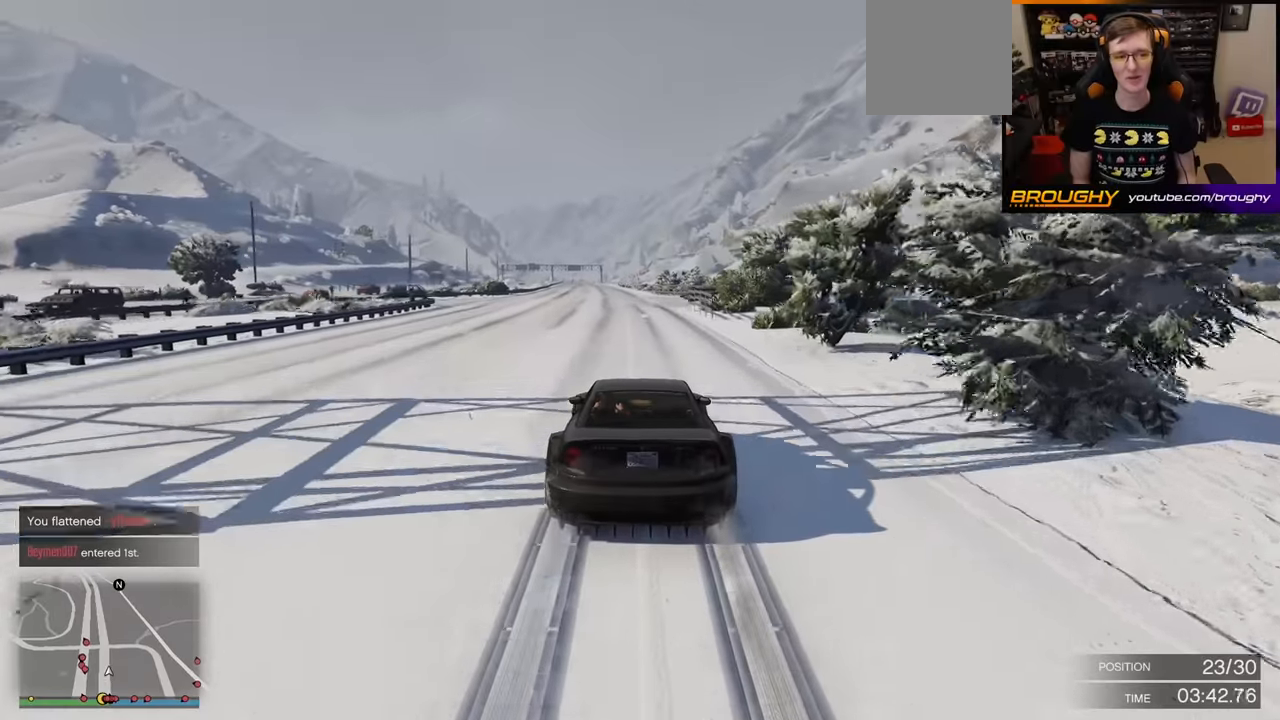
{"buttons": ["R2"], "left_stick": "center", "right_stick": "center", "events": []}
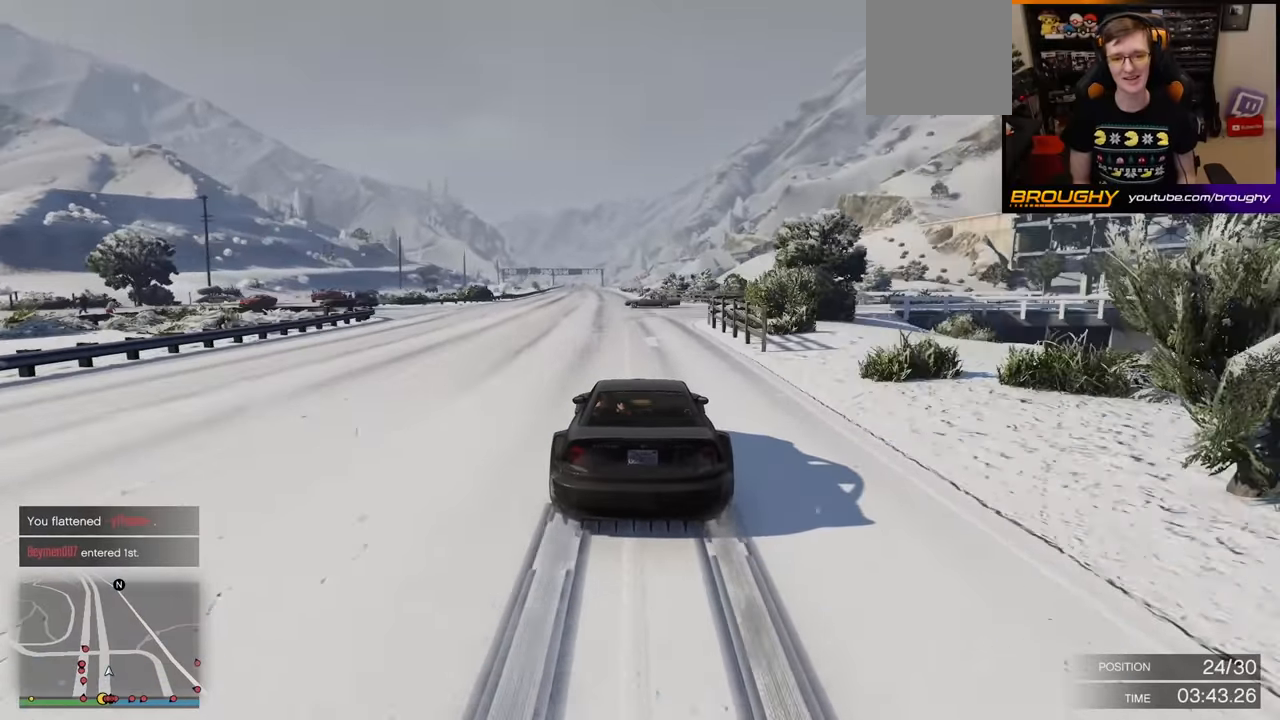
{"buttons": ["L2"], "left_stick": "up-right", "right_stick": "center", "events": [[383, "L2", "down"], [400, "R2", "up"], [400, "left_stick", "up-right"]]}
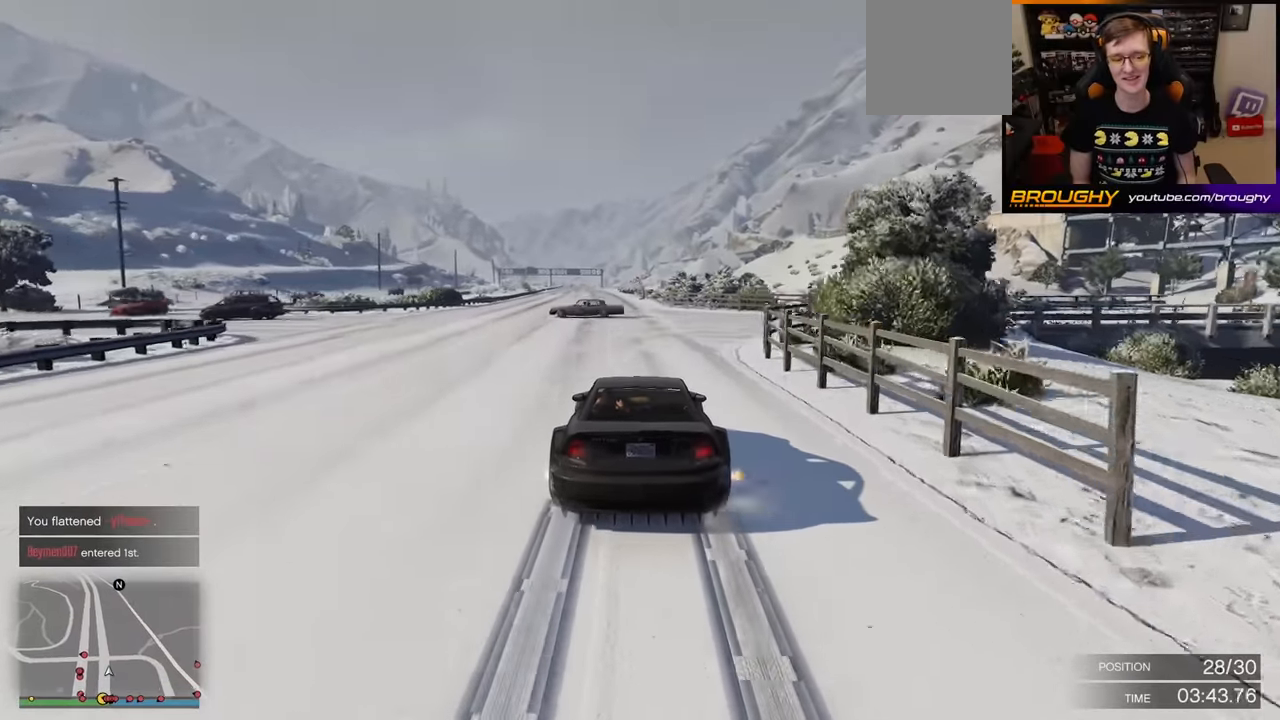
{"buttons": [], "left_stick": "right", "right_stick": "right", "events": [[100, "right_stick", "right"], [450, "L2", "up"], [483, "left_stick", "right"]]}
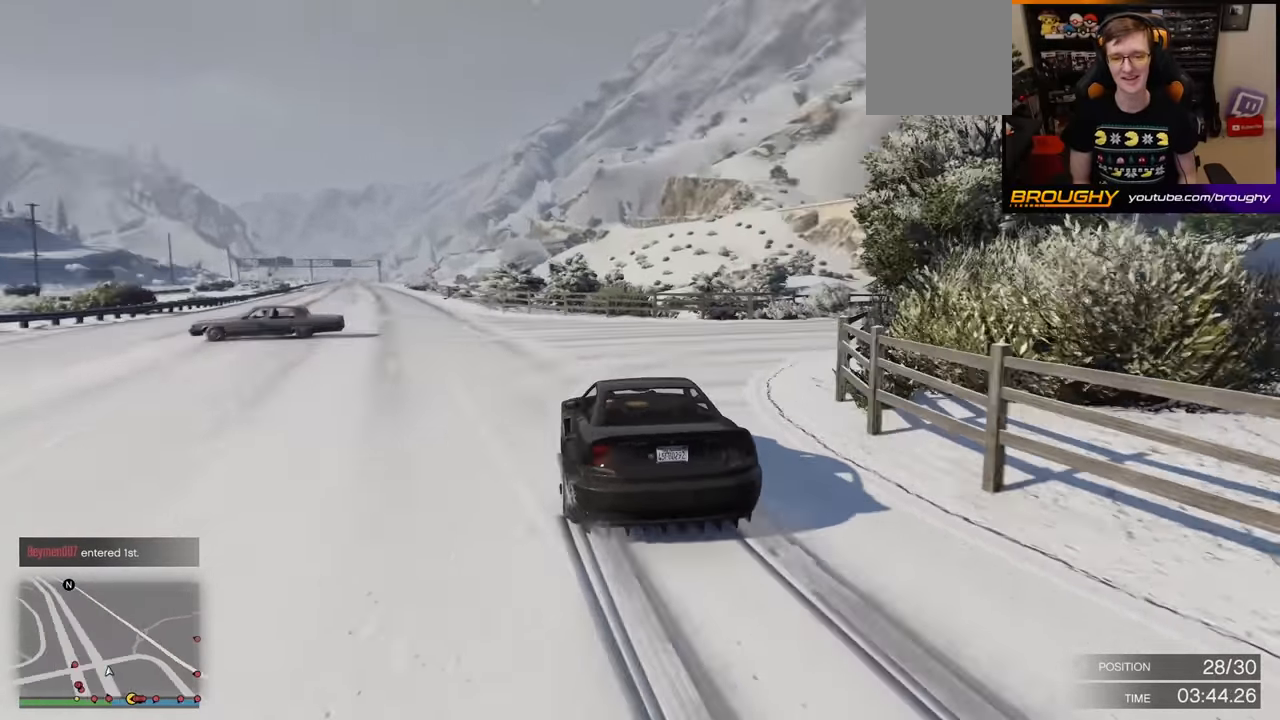
{"buttons": [], "left_stick": "right", "right_stick": "right", "events": []}
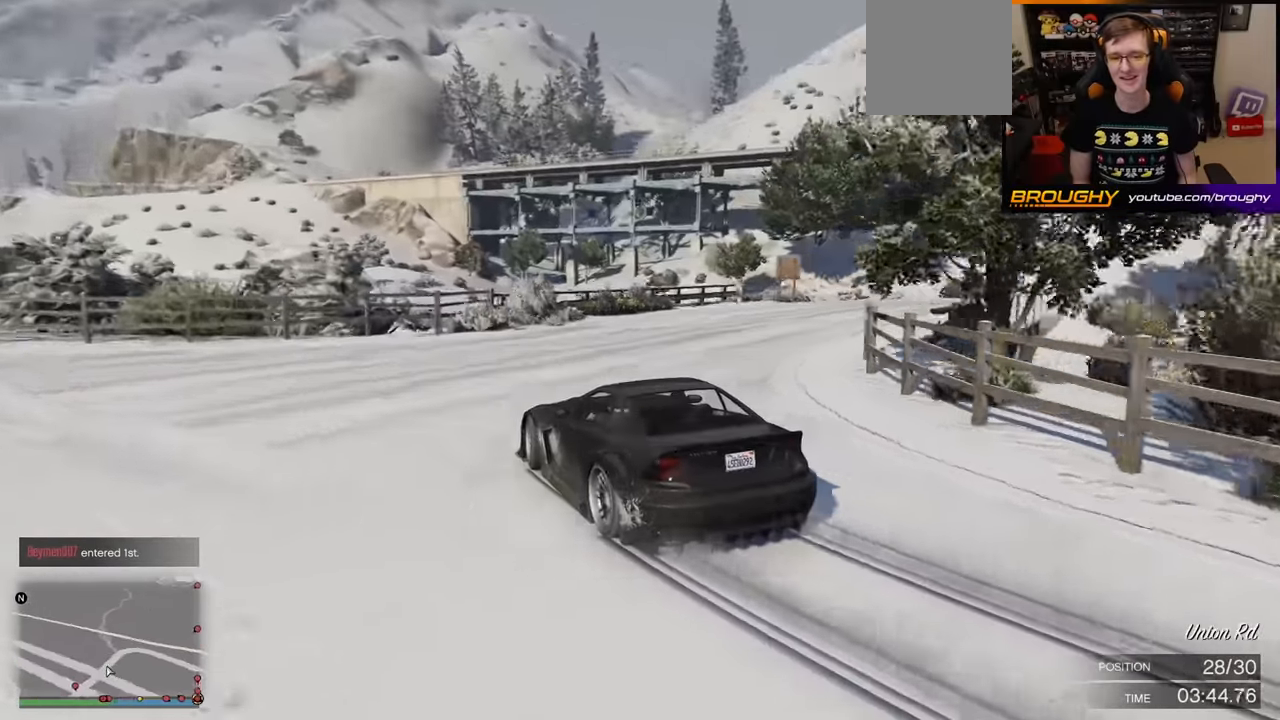
{"buttons": ["R2"], "left_stick": "right", "right_stick": "right", "events": [[133, "R2", "down"]]}
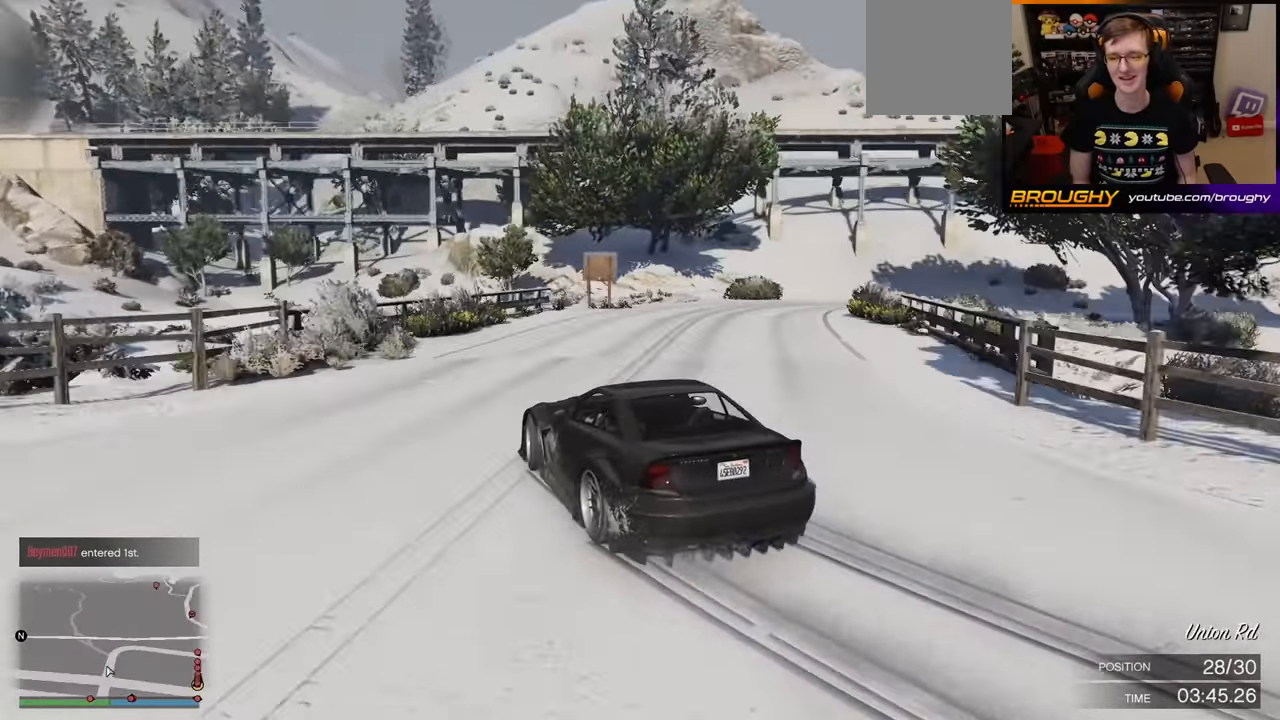
{"buttons": ["R2"], "left_stick": "right", "right_stick": "right", "events": []}
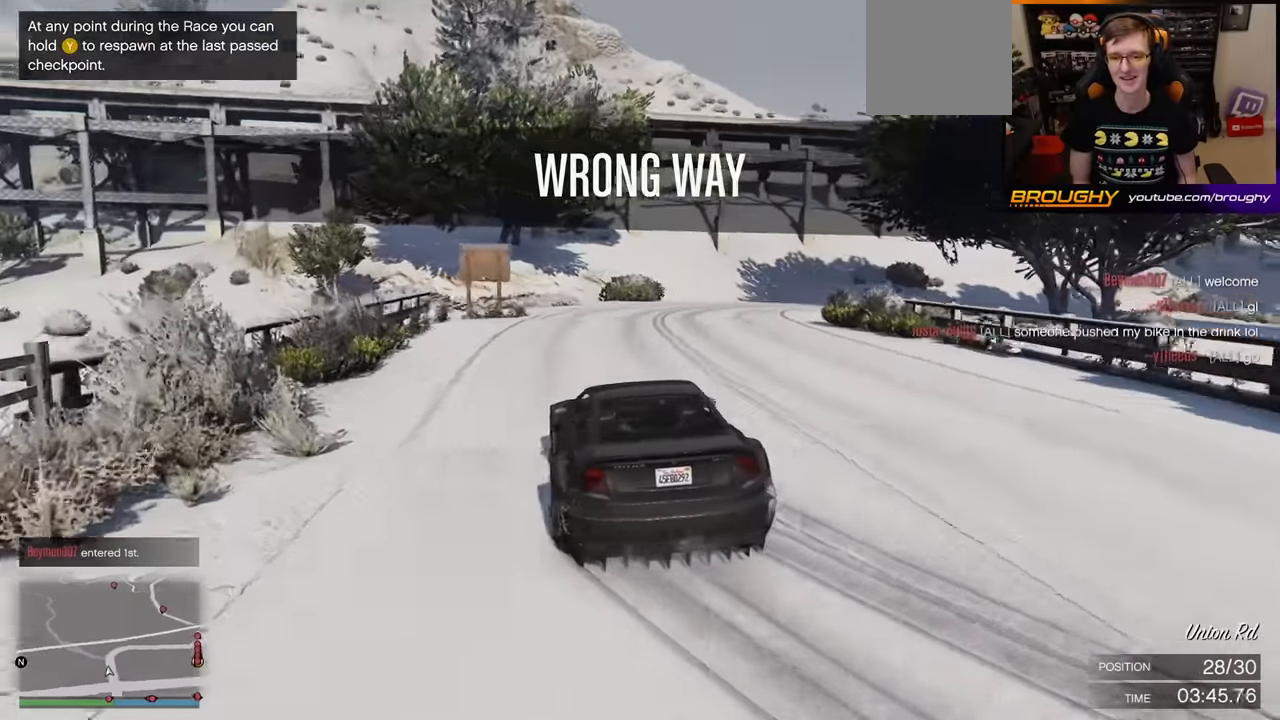
{"buttons": ["R2"], "left_stick": "up-right", "right_stick": "down-right", "events": [[267, "left_stick", "up-left"], [400, "right_stick", "down-right"], [467, "left_stick", "up-right"]]}
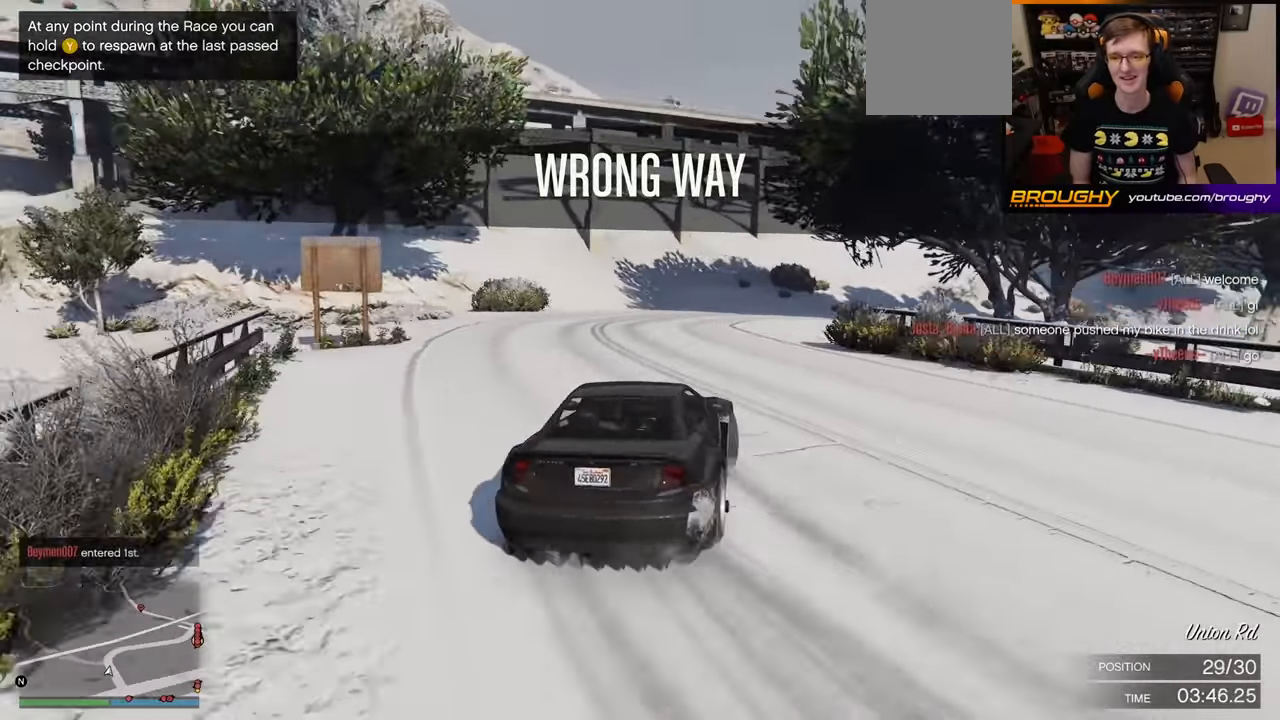
{"buttons": ["R2"], "left_stick": "center", "right_stick": "center", "events": [[33, "right_stick", "center"], [83, "left_stick", "right"], [333, "left_stick", "center"]]}
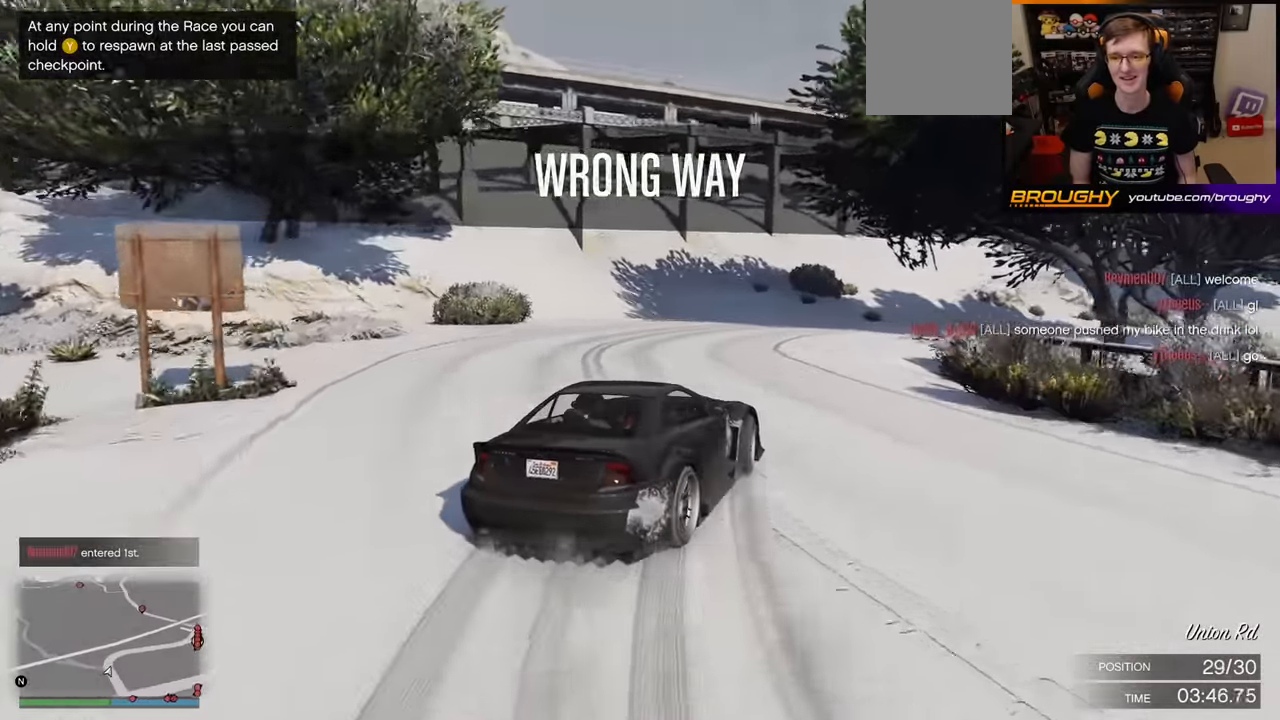
{"buttons": ["R2"], "left_stick": "center", "right_stick": "down-right", "events": [[67, "left_stick", "right"], [150, "R2", "up"], [217, "L2", "down"], [267, "right_stick", "down-right"], [383, "L2", "up"], [433, "R2", "down"], [433, "left_stick", "center"]]}
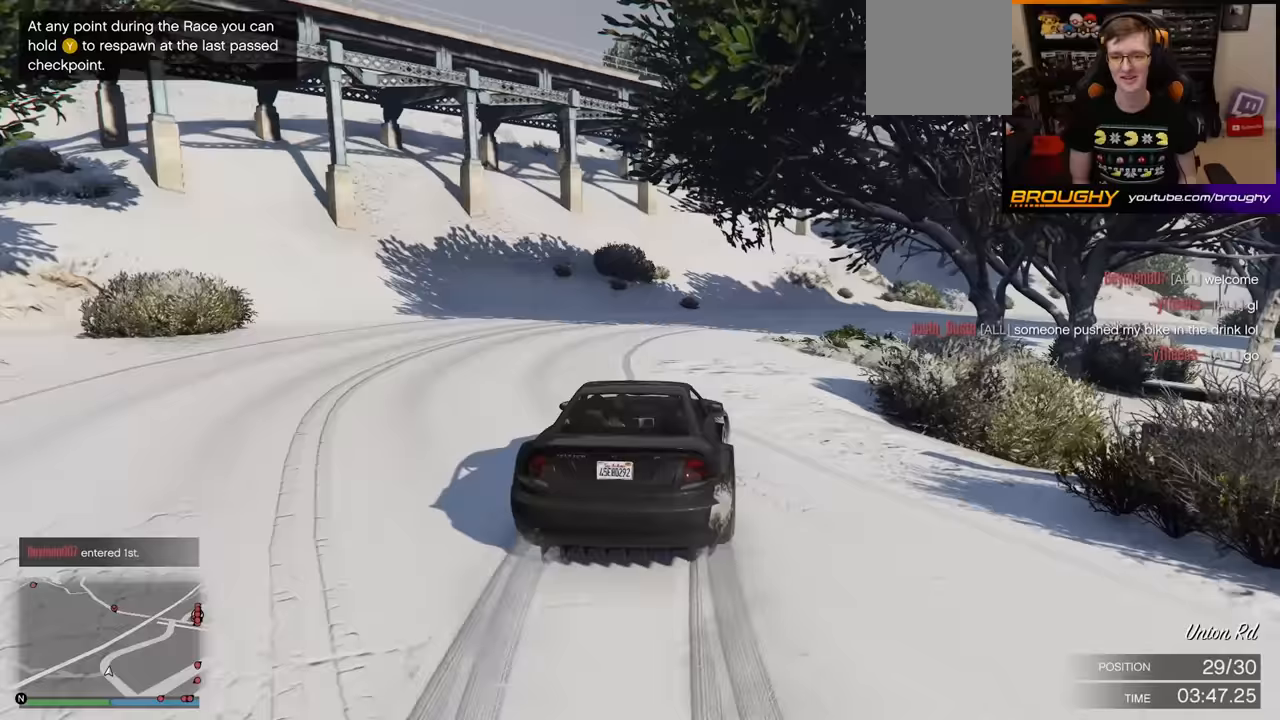
{"buttons": ["R2"], "left_stick": "center", "right_stick": "center", "events": [[483, "right_stick", "center"]]}
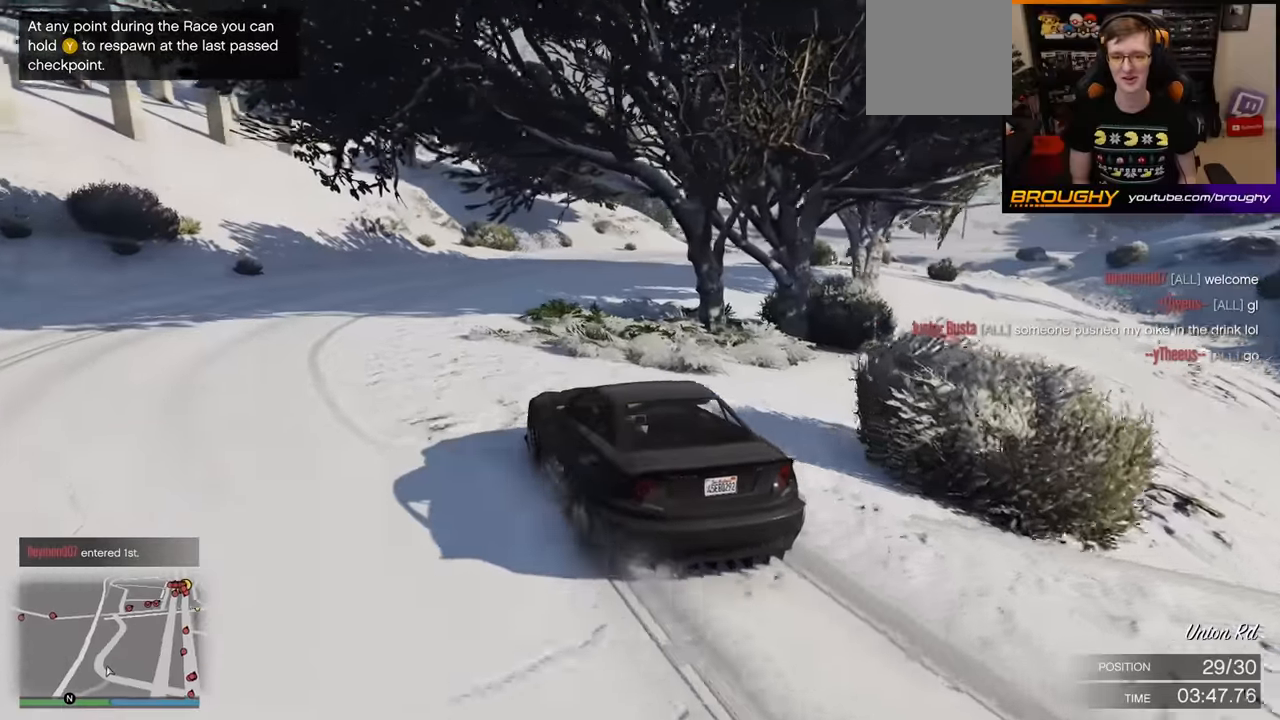
{"buttons": ["R2"], "left_stick": "center", "right_stick": "center", "events": [[150, "left_stick", "right"], [400, "left_stick", "center"]]}
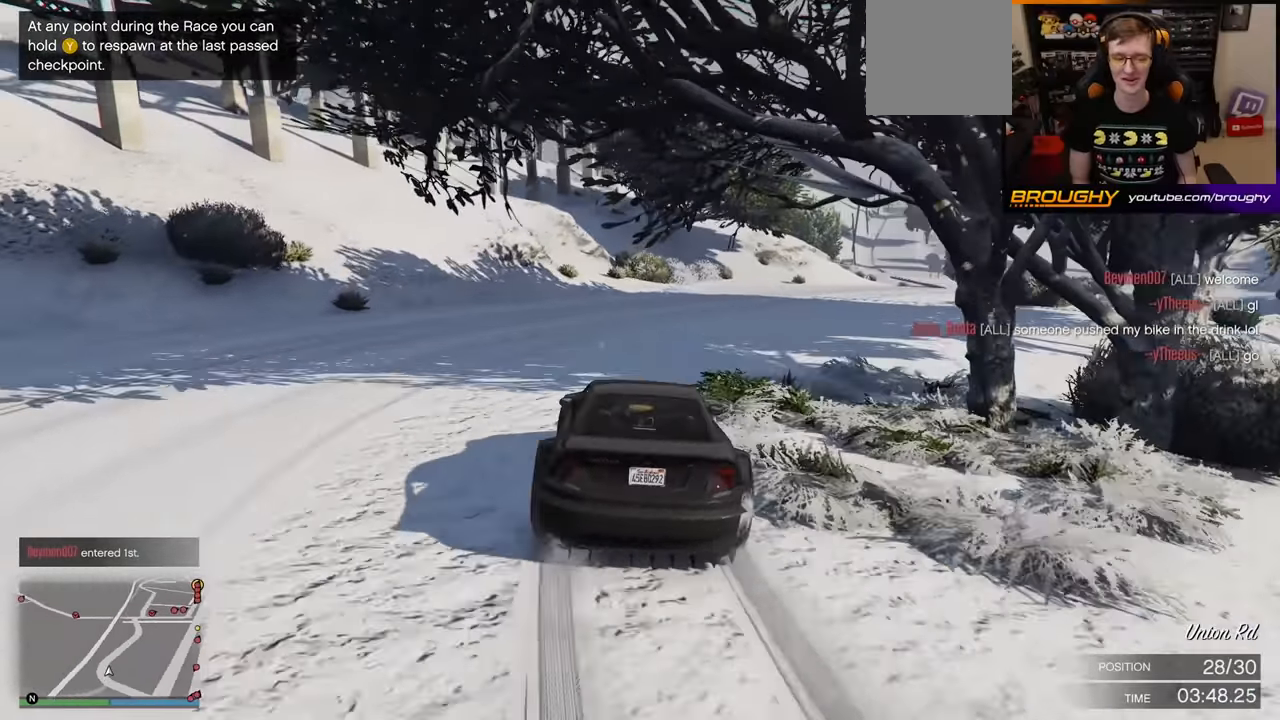
{"buttons": ["R2"], "left_stick": "center", "right_stick": "center", "events": [[67, "left_stick", "right"], [200, "left_stick", "center"]]}
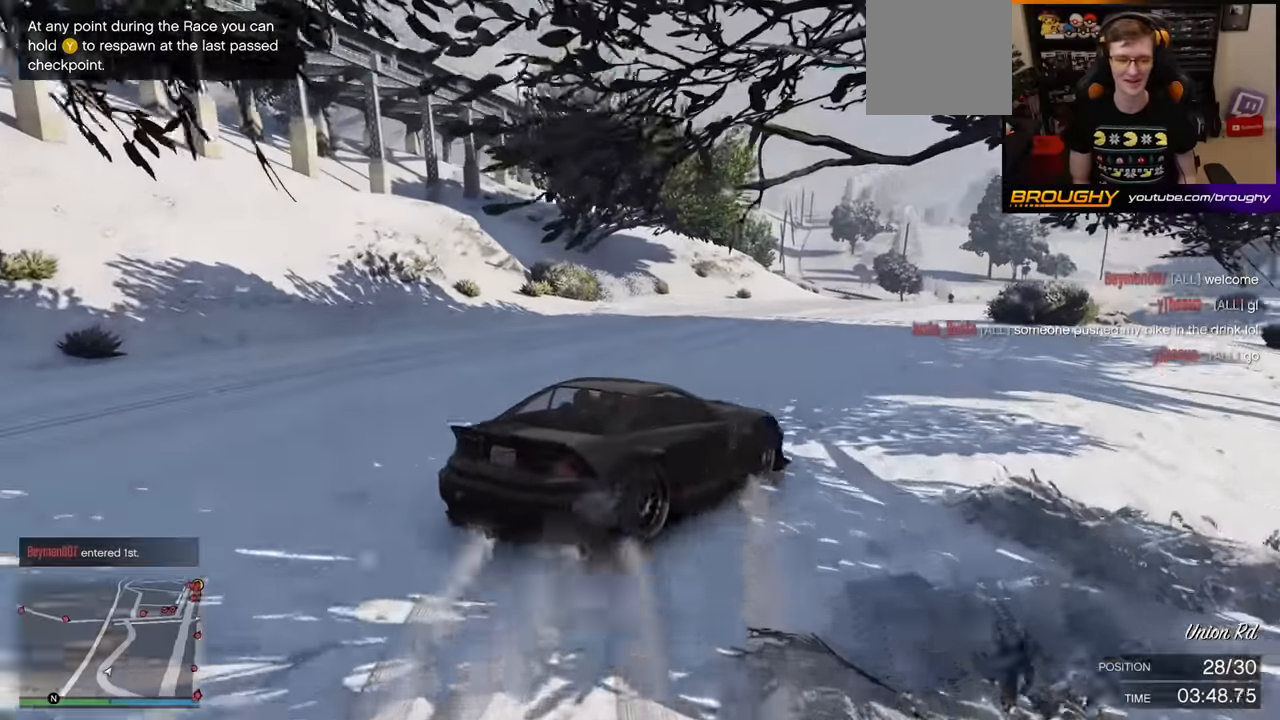
{"buttons": [], "left_stick": "up-left", "right_stick": "center", "events": [[150, "left_stick", "up-left"], [400, "R2", "up"]]}
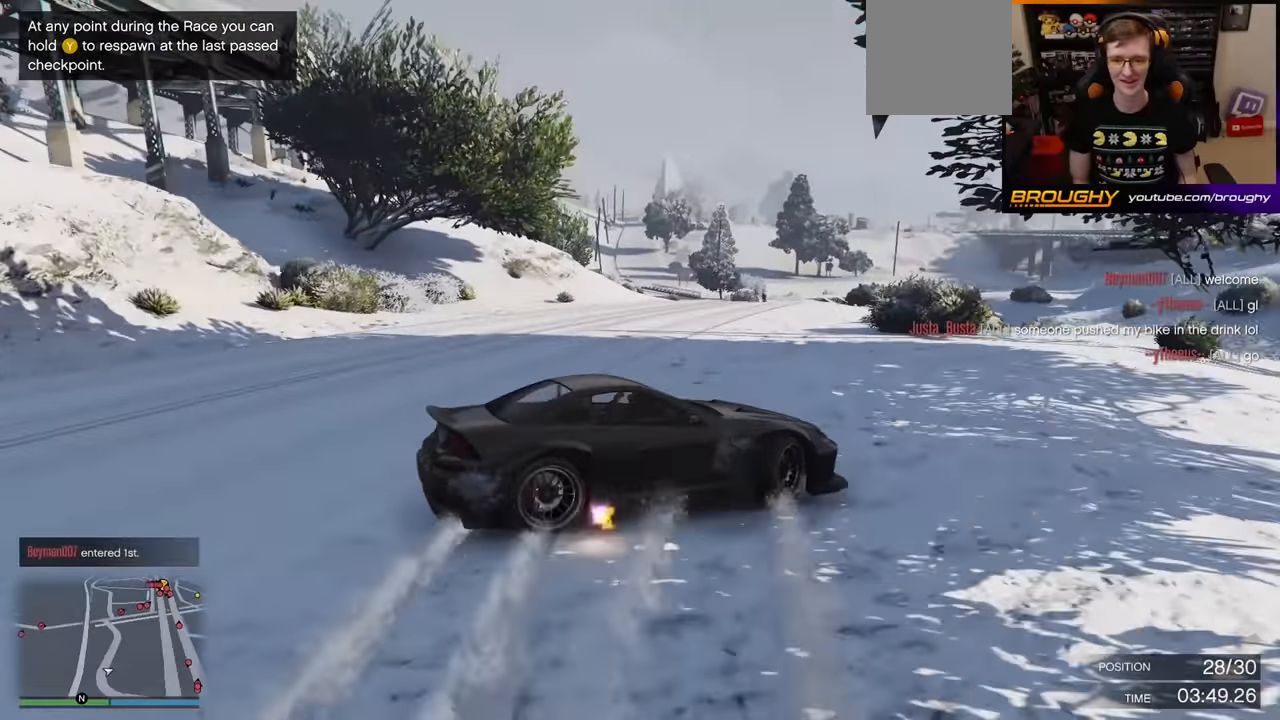
{"buttons": ["R2"], "left_stick": "up-right", "right_stick": "center", "events": [[67, "R2", "down"], [300, "left_stick", "up"], [400, "left_stick", "up-right"]]}
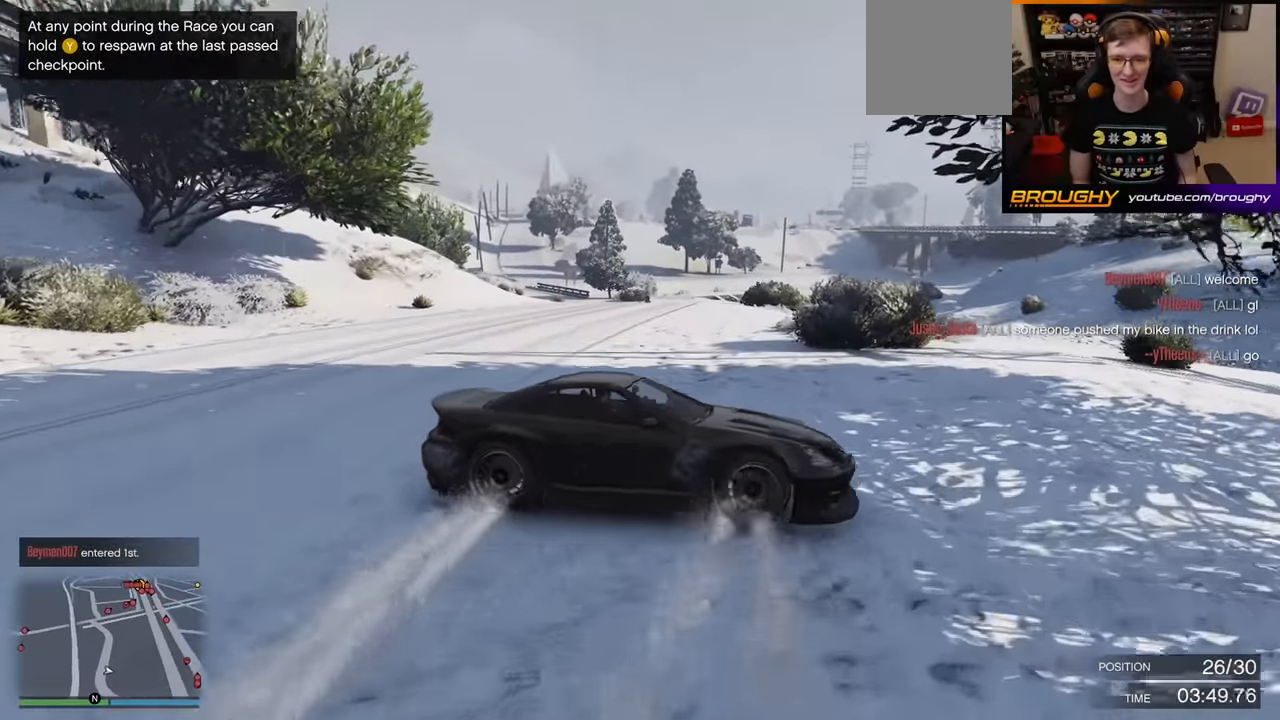
{"buttons": ["R2"], "left_stick": "right", "right_stick": "center", "events": [[33, "left_stick", "right"]]}
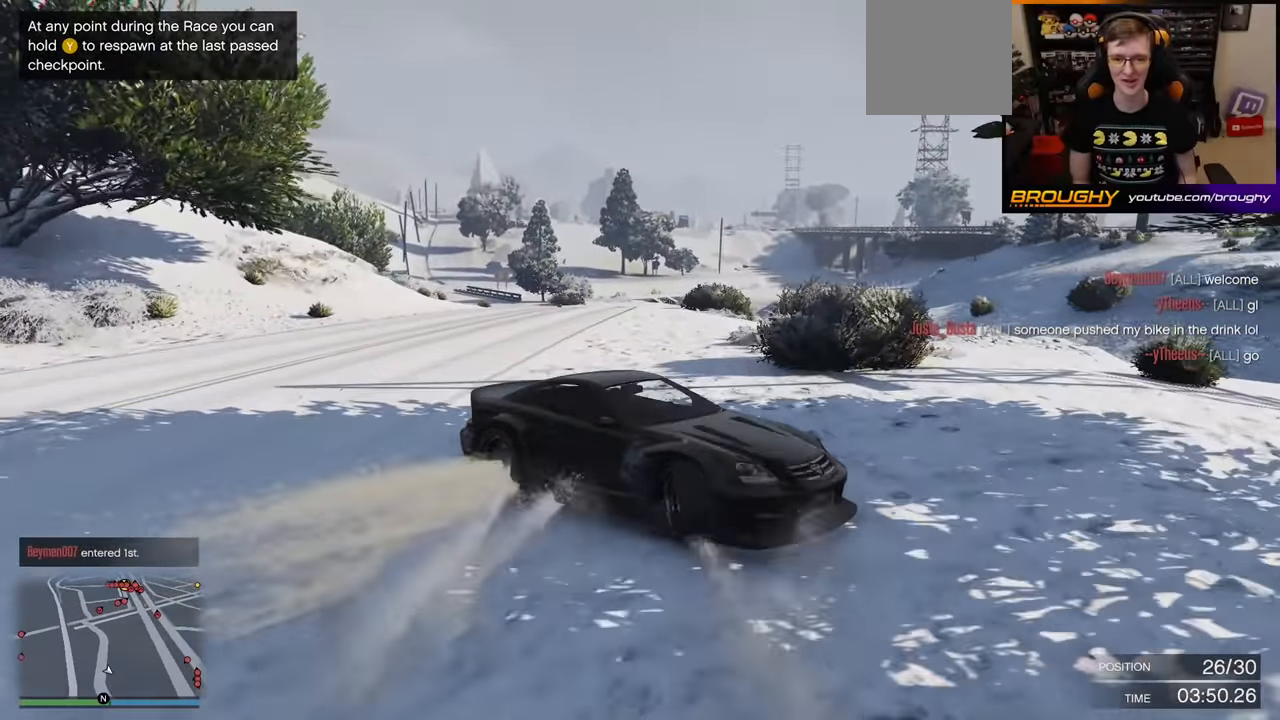
{"buttons": ["R2"], "left_stick": "right", "right_stick": "center", "events": []}
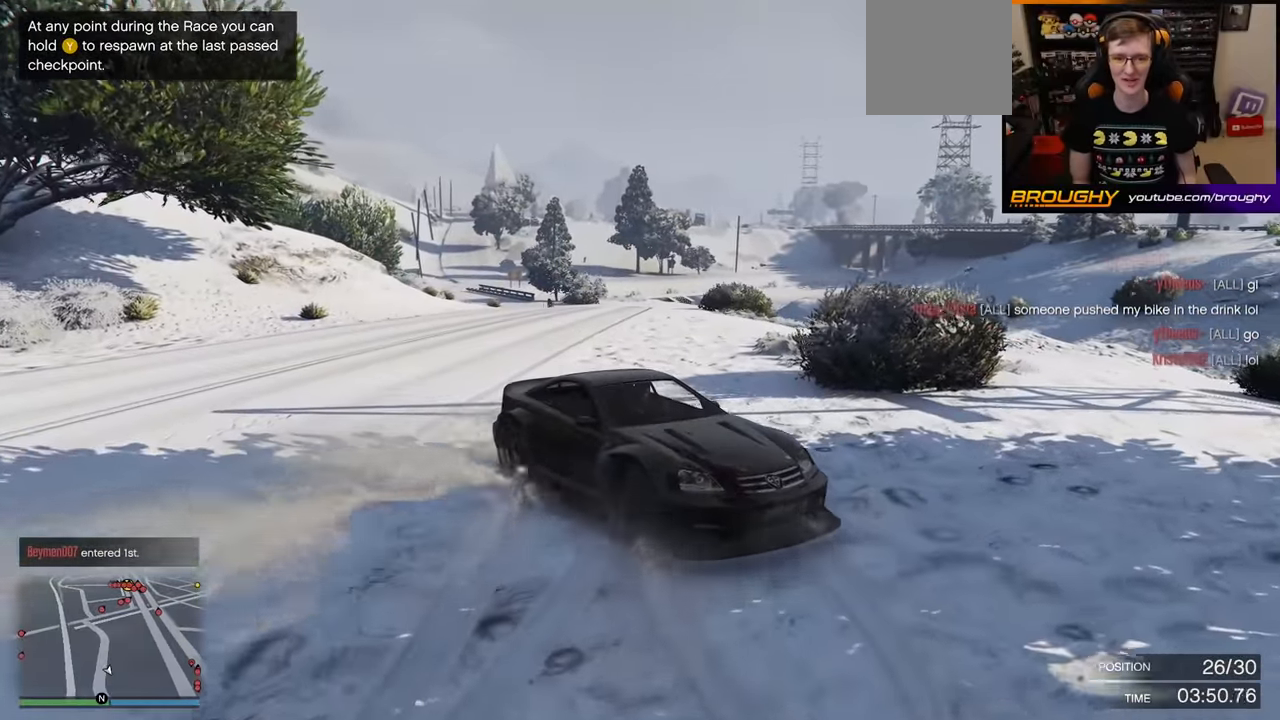
{"buttons": ["R2"], "left_stick": "up-left", "right_stick": "center", "events": [[483, "left_stick", "up-left"]]}
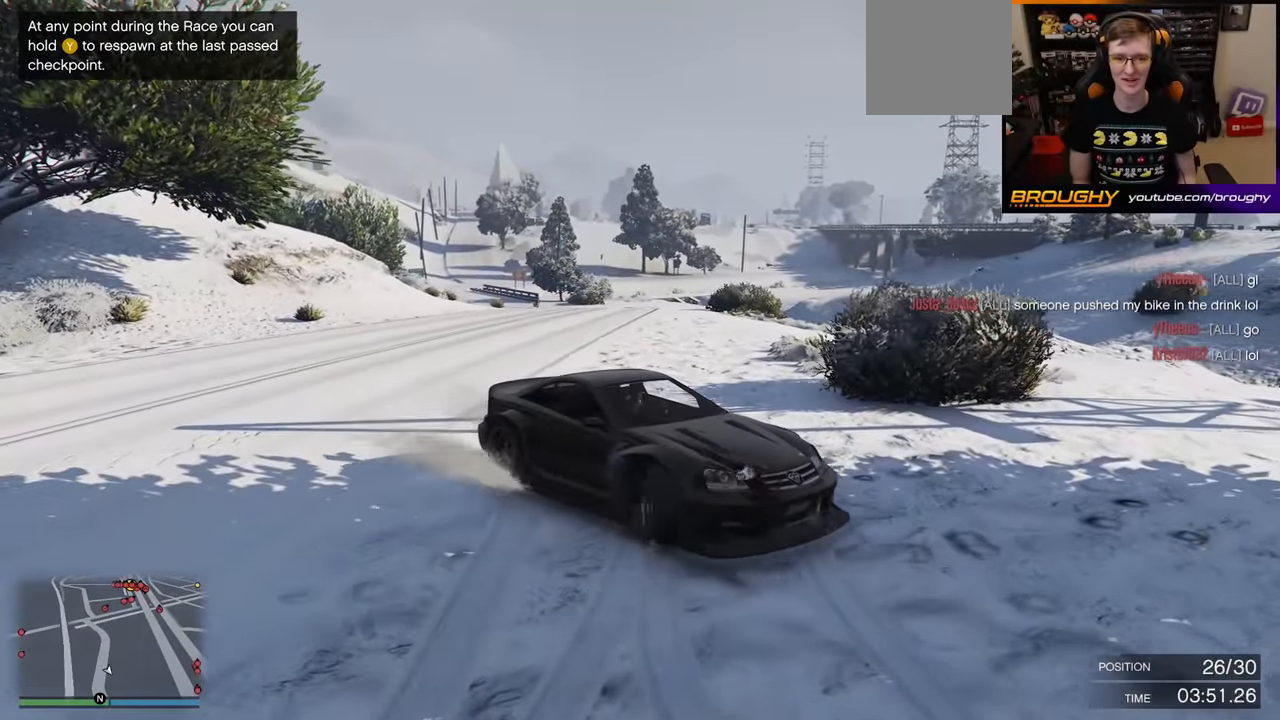
{"buttons": ["R2"], "left_stick": "up-left", "right_stick": "down-left", "events": [[333, "right_stick", "down-left"]]}
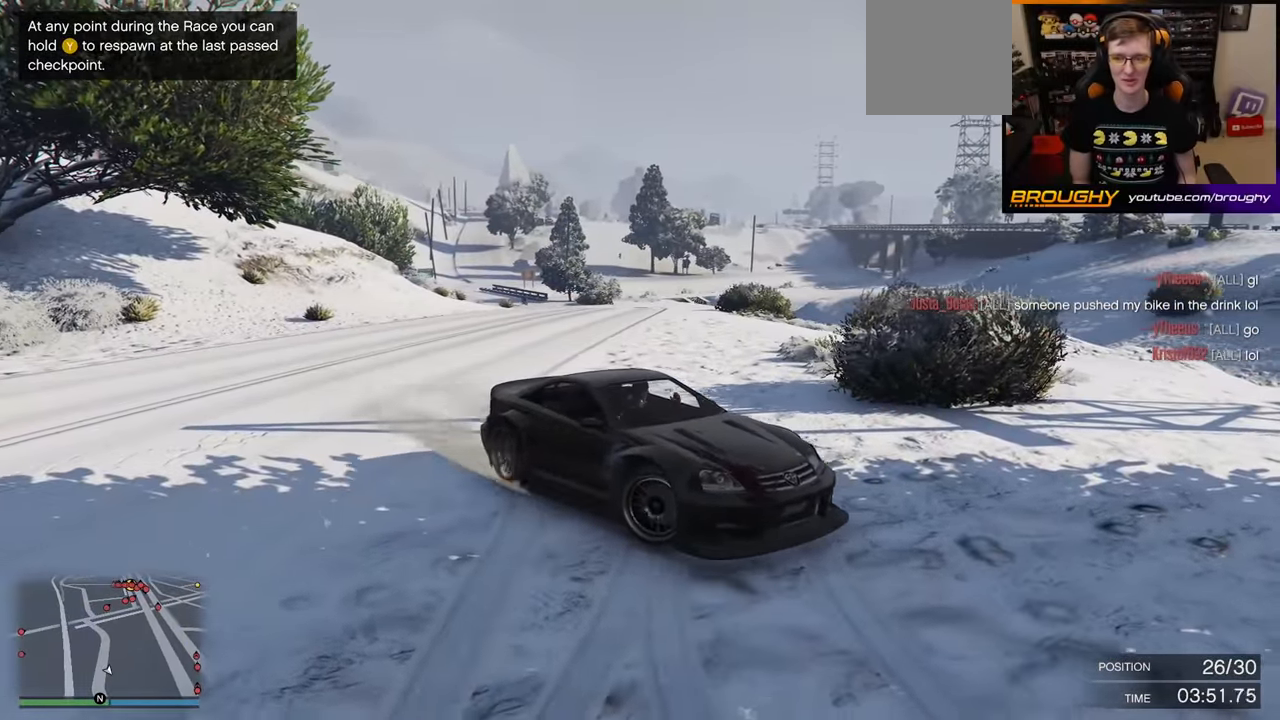
{"buttons": ["R2"], "left_stick": "up-left", "right_stick": "down-left", "events": []}